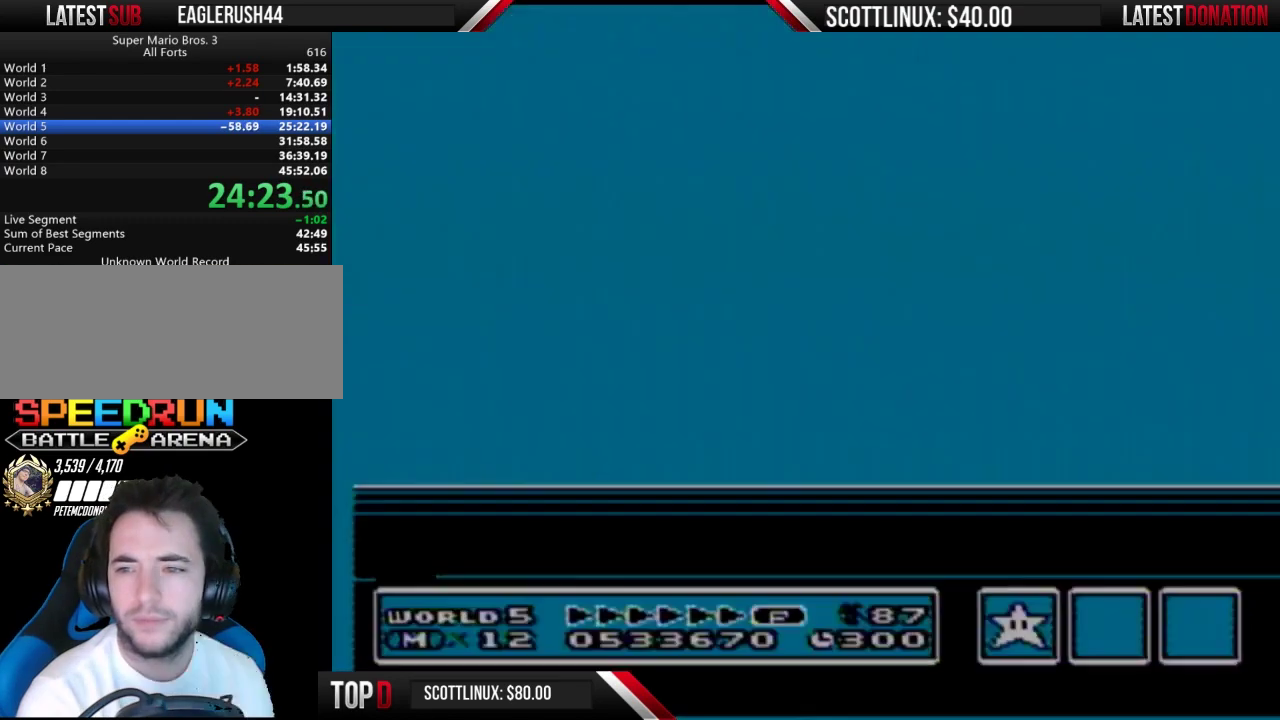
Gameplay with a controller (Nintendo layout); each line is a JSON object with the inputs held at the frame after it. "events" lists button and stick changes between this image and that frame as [ms after this image, input, new state], when the widget could be followed in between. Not read: L3 R3.
{"buttons": ["A"], "events": [[400, "B", "down"], [500, "A", "down"], [500, "B", "up"]]}
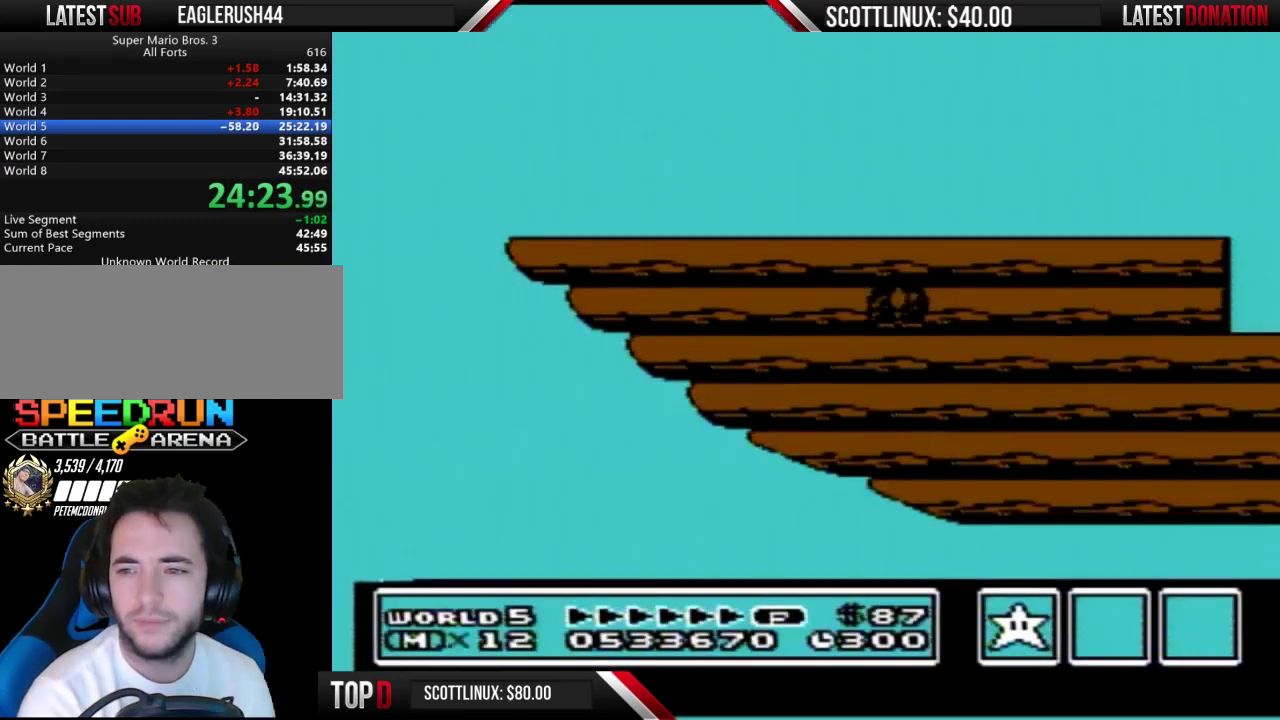
{"buttons": ["B"], "events": [[67, "A", "up"], [100, "B", "down"], [167, "B", "up"], [433, "B", "down"]]}
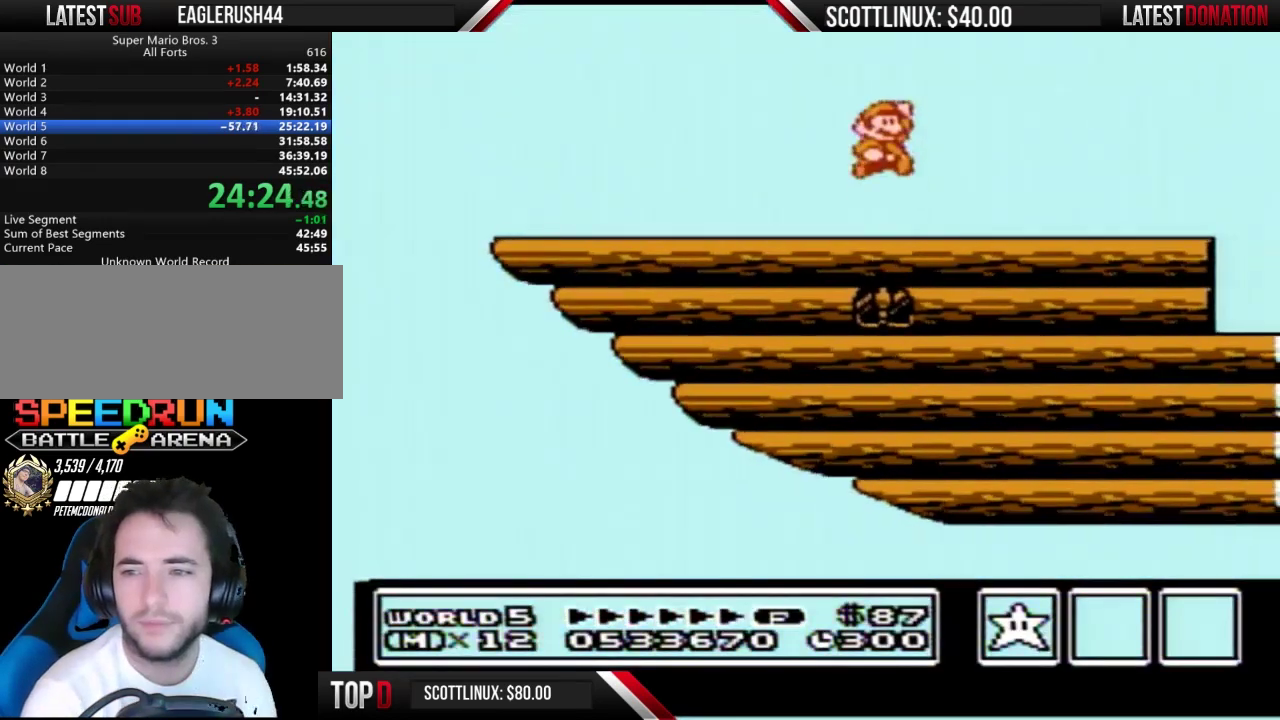
{"buttons": ["B", "DPAD_LEFT"], "events": [[167, "DPAD_LEFT", "down"]]}
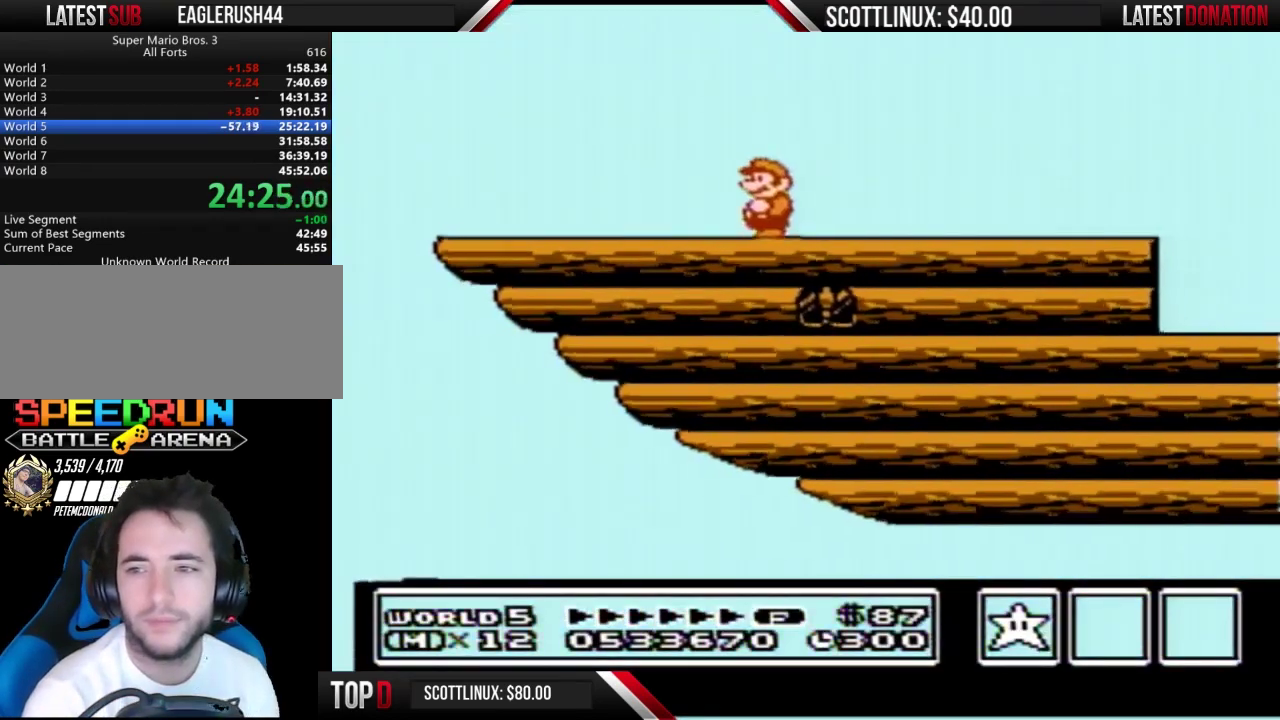
{"buttons": ["A", "B", "DPAD_LEFT"], "events": [[300, "B", "up"], [367, "B", "down"], [400, "A", "down"]]}
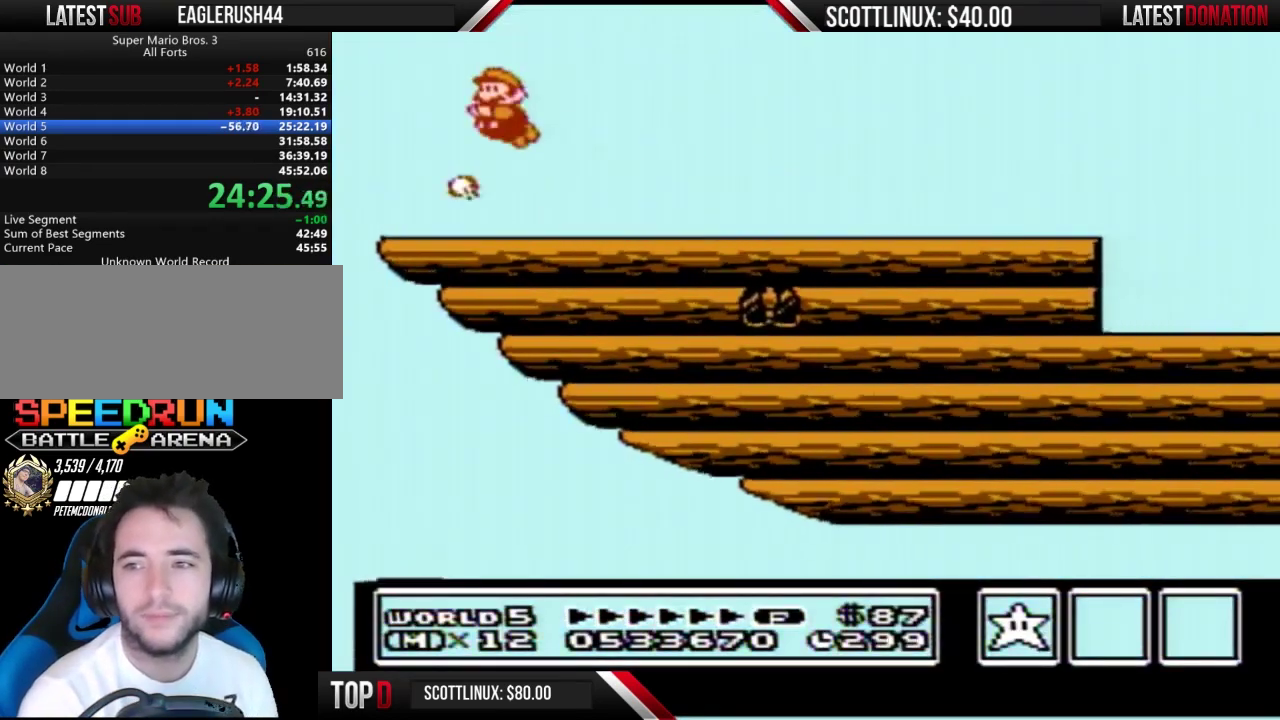
{"buttons": ["B", "DPAD_RIGHT"], "events": [[67, "DPAD_LEFT", "up"], [100, "DPAD_RIGHT", "down"], [333, "A", "up"], [367, "B", "up"], [433, "B", "down"]]}
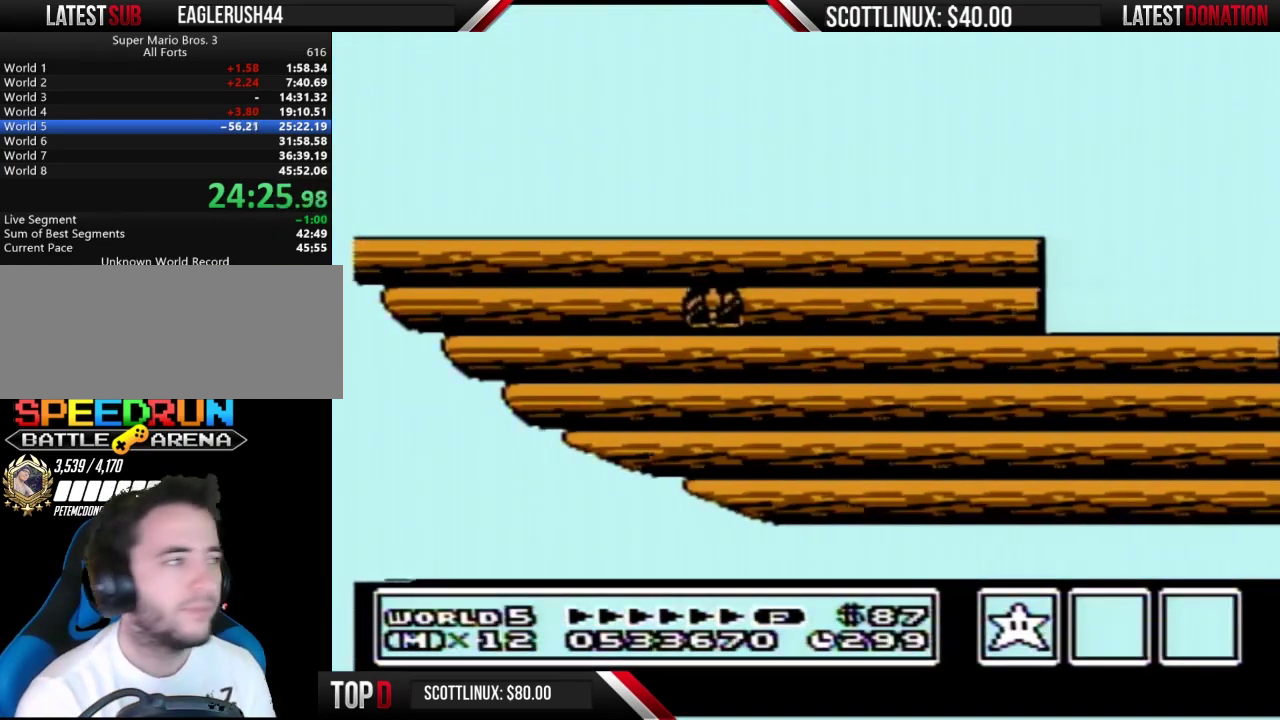
{"buttons": ["B", "DPAD_RIGHT"], "events": []}
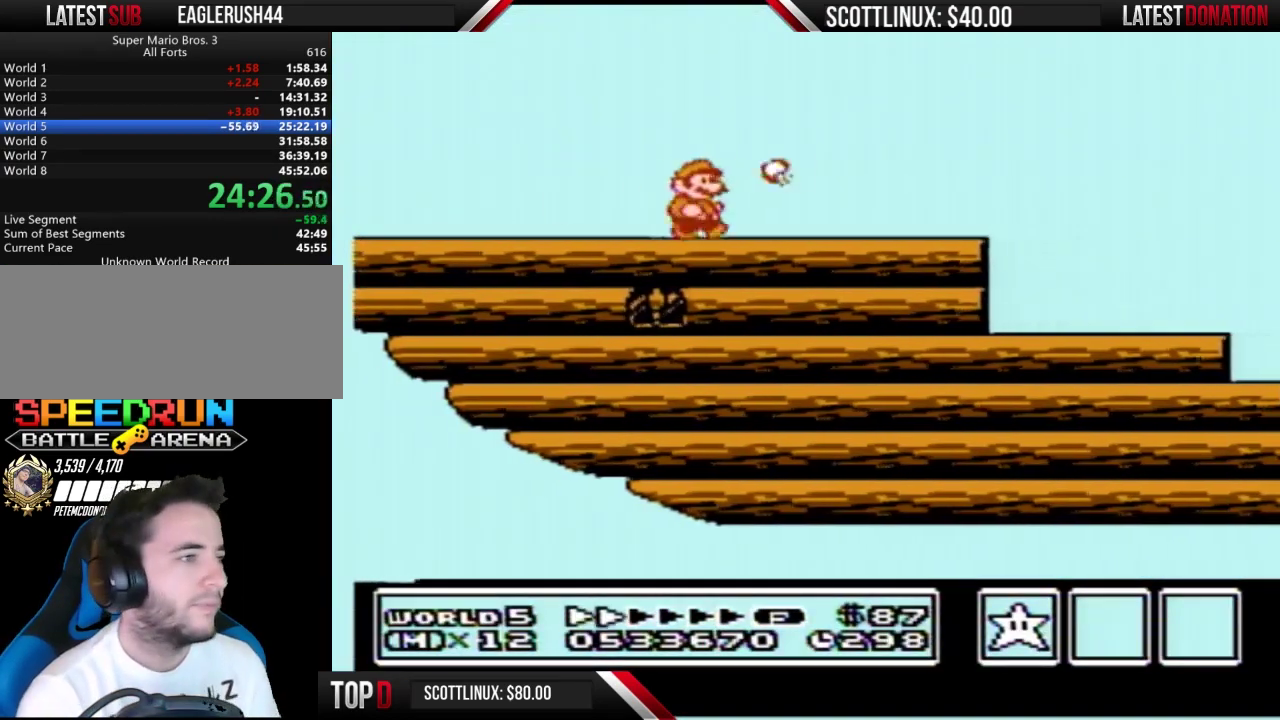
{"buttons": ["B", "DPAD_RIGHT"], "events": []}
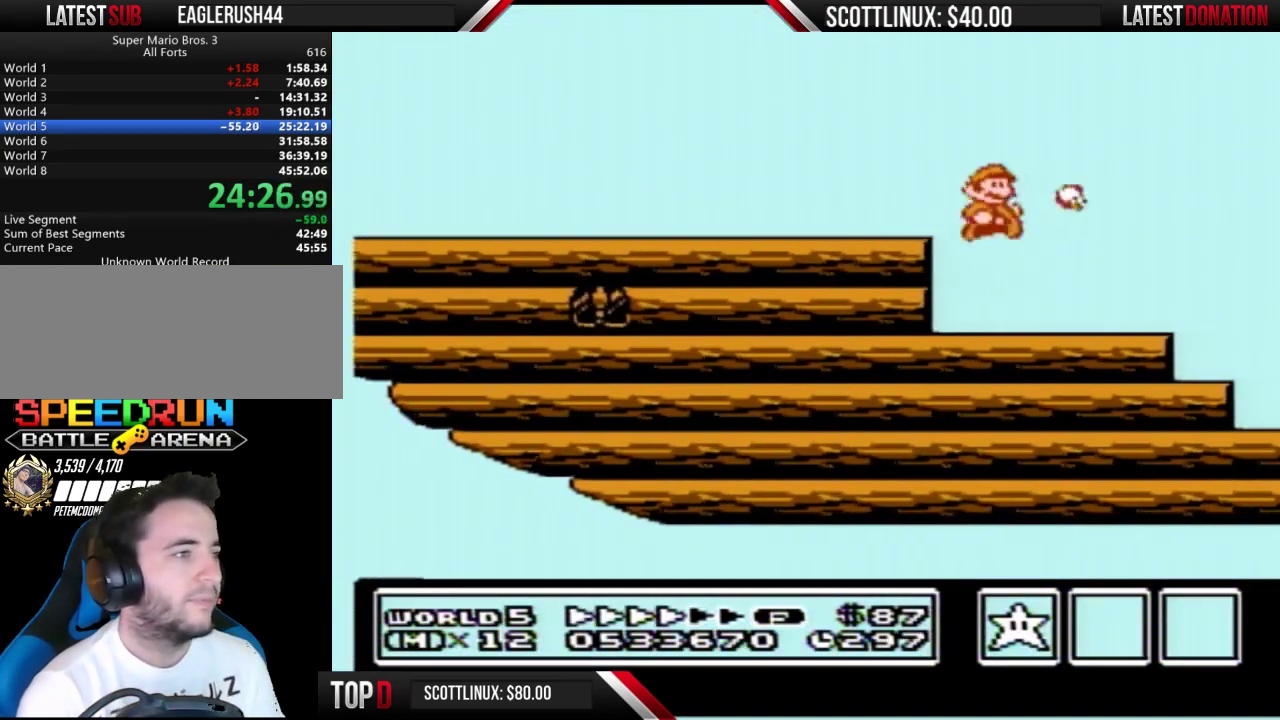
{"buttons": ["B"], "events": [[33, "DPAD_RIGHT", "up"], [67, "DPAD_LEFT", "down"], [200, "B", "up"], [333, "B", "down"], [400, "B", "up"], [400, "DPAD_LEFT", "up"], [467, "B", "down"]]}
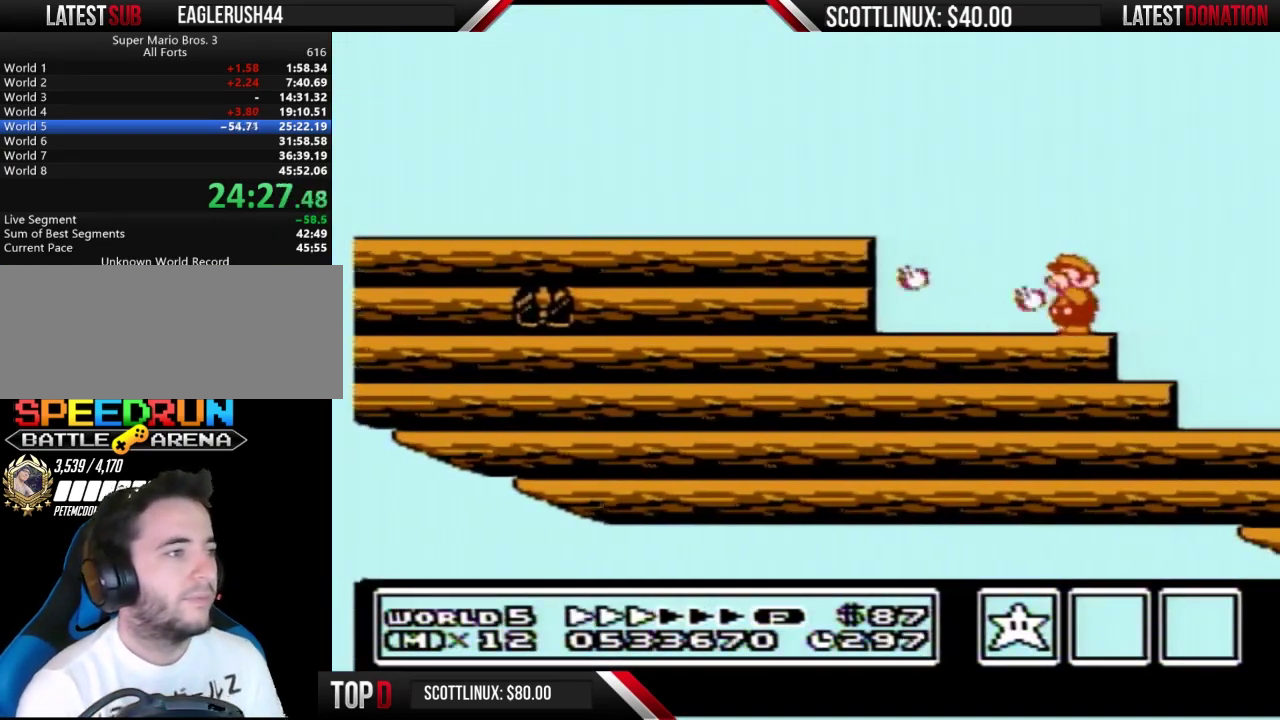
{"buttons": ["B"], "events": [[167, "DPAD_RIGHT", "down"], [233, "B", "up"], [300, "DPAD_RIGHT", "up"], [333, "DPAD_LEFT", "down"], [433, "B", "down"], [433, "DPAD_LEFT", "up"]]}
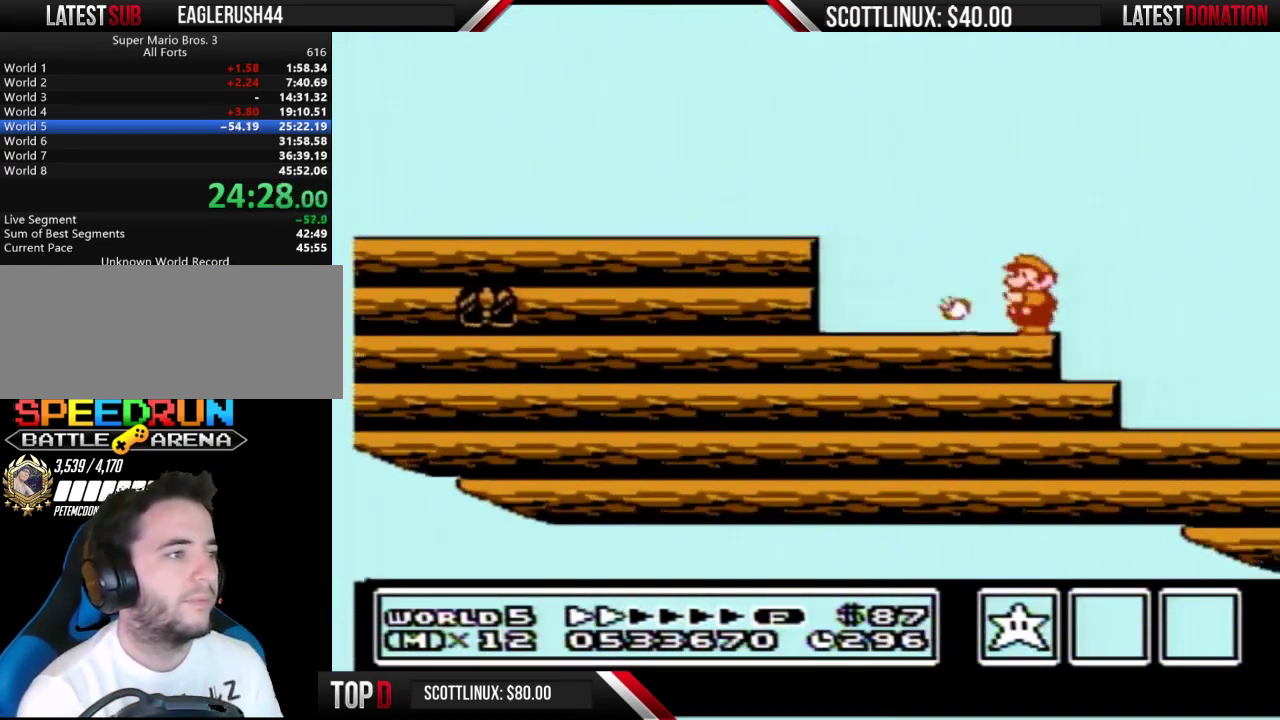
{"buttons": ["B"], "events": [[33, "B", "up"], [133, "B", "down"]]}
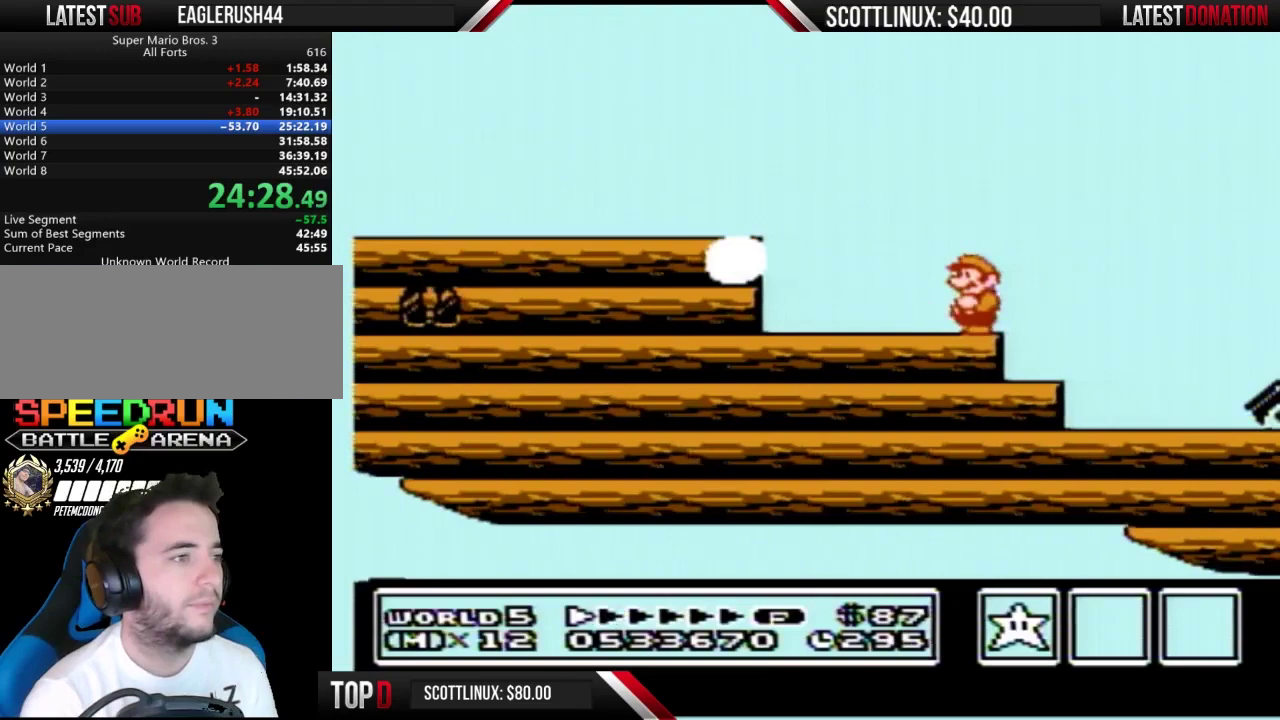
{"buttons": ["B"], "events": []}
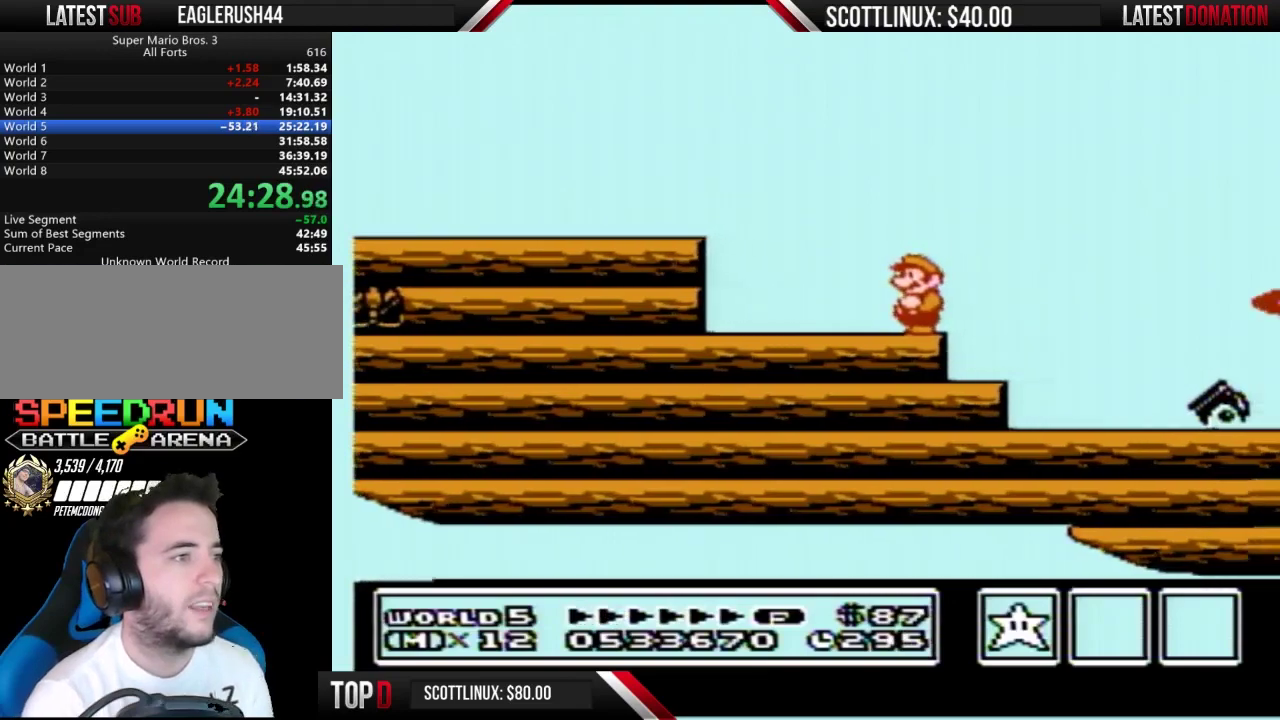
{"buttons": ["B", "DPAD_RIGHT"], "events": [[500, "DPAD_RIGHT", "down"]]}
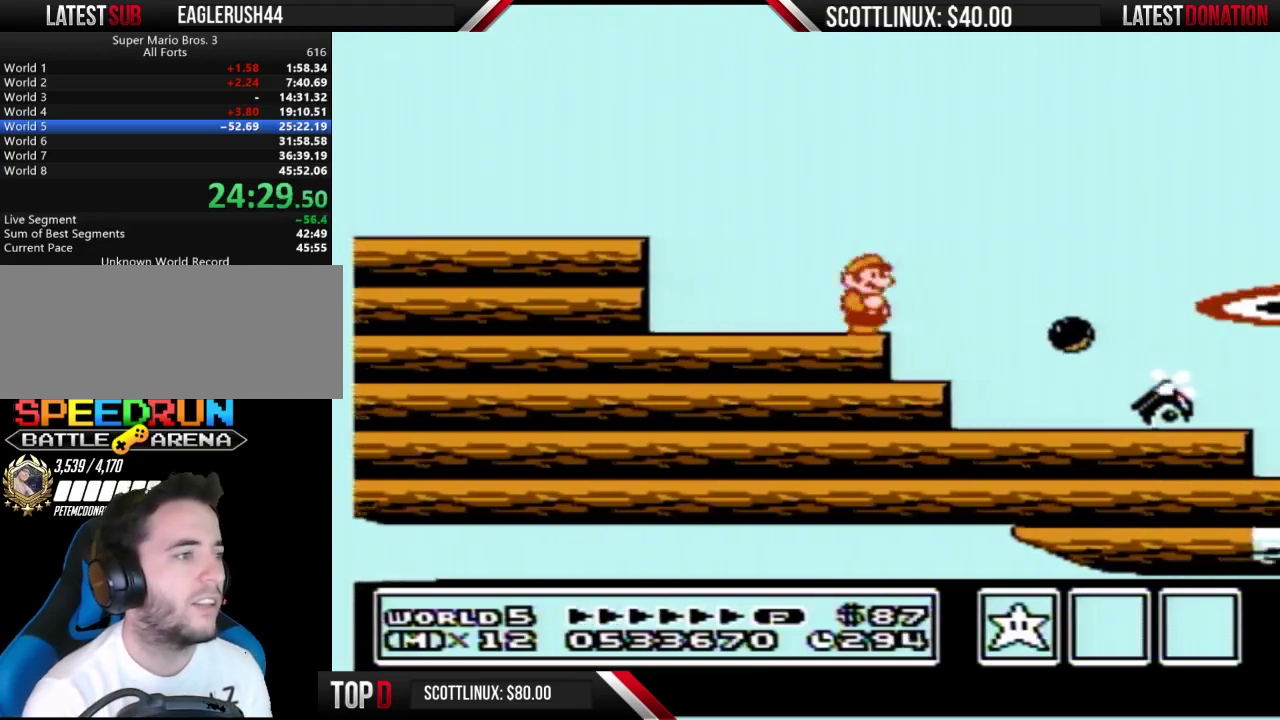
{"buttons": ["B", "DPAD_RIGHT"], "events": [[67, "A", "down"], [433, "A", "up"]]}
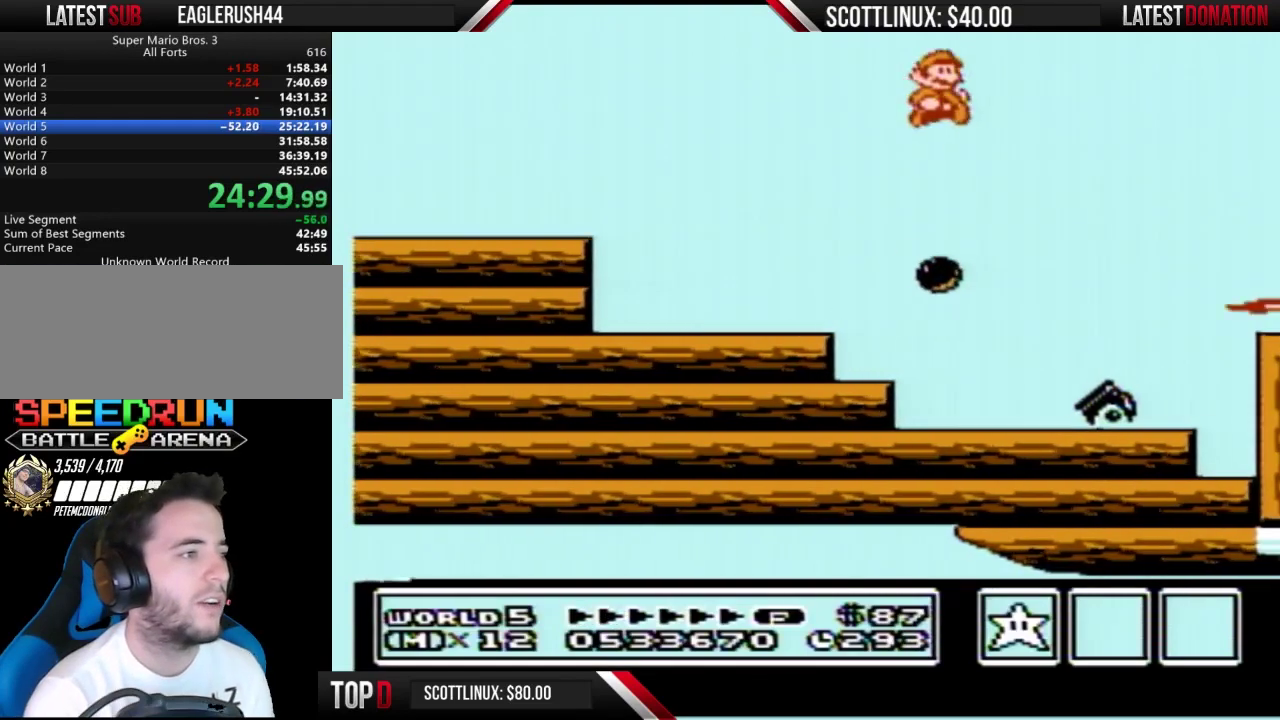
{"buttons": ["A", "B"], "events": [[33, "DPAD_RIGHT", "up"], [100, "B", "up"], [167, "DPAD_LEFT", "down"], [233, "DPAD_LEFT", "up"], [500, "A", "down"], [500, "B", "down"]]}
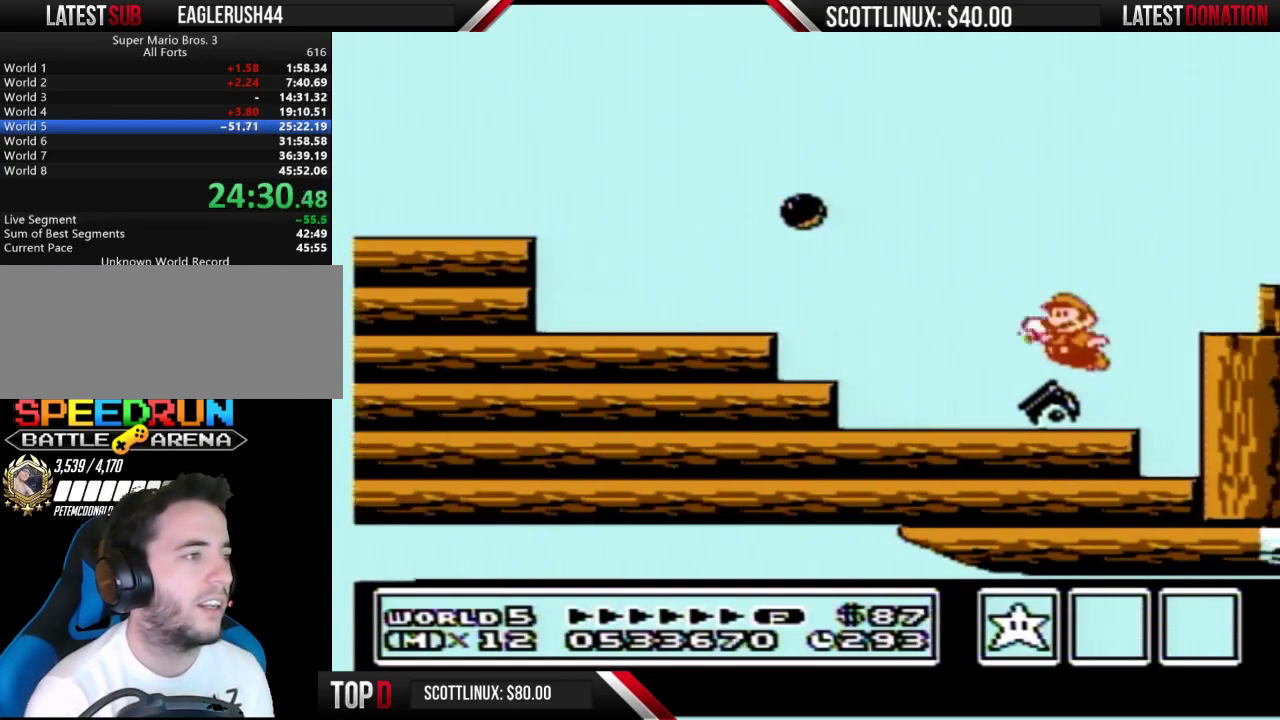
{"buttons": ["A", "B"], "events": []}
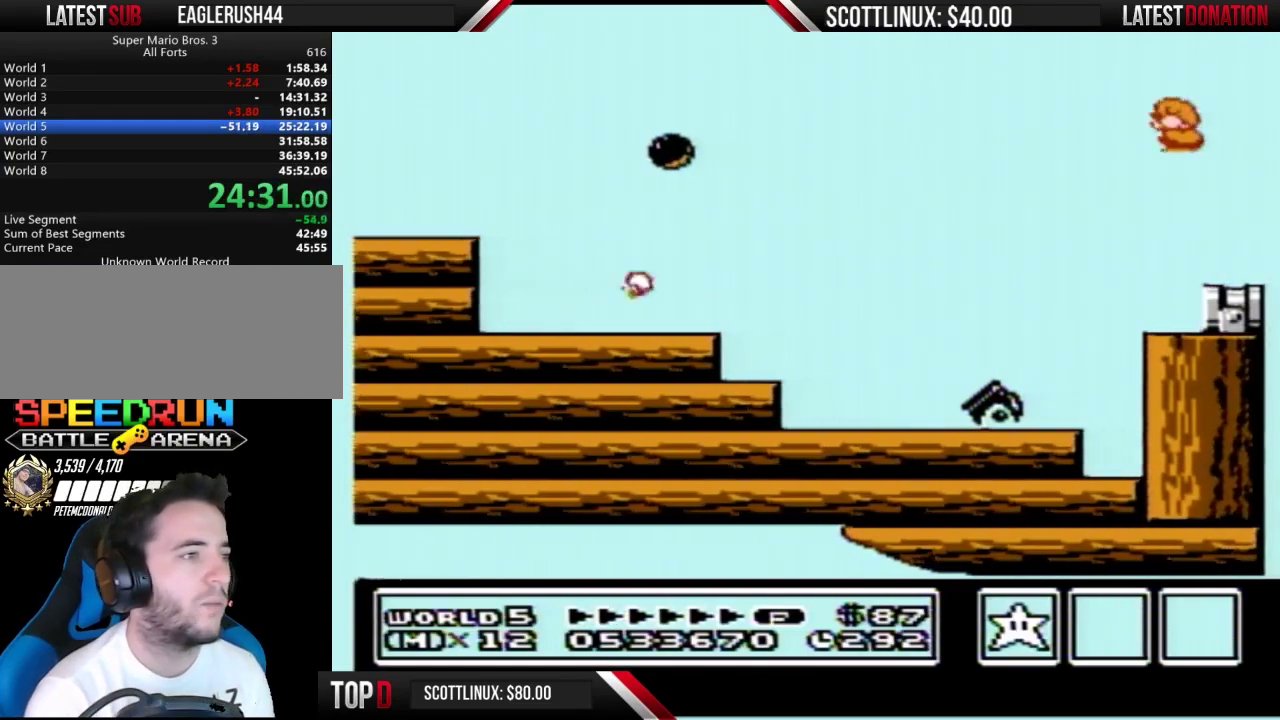
{"buttons": [], "events": [[33, "B", "up"], [67, "A", "up"], [333, "DPAD_LEFT", "down"], [400, "DPAD_LEFT", "up"]]}
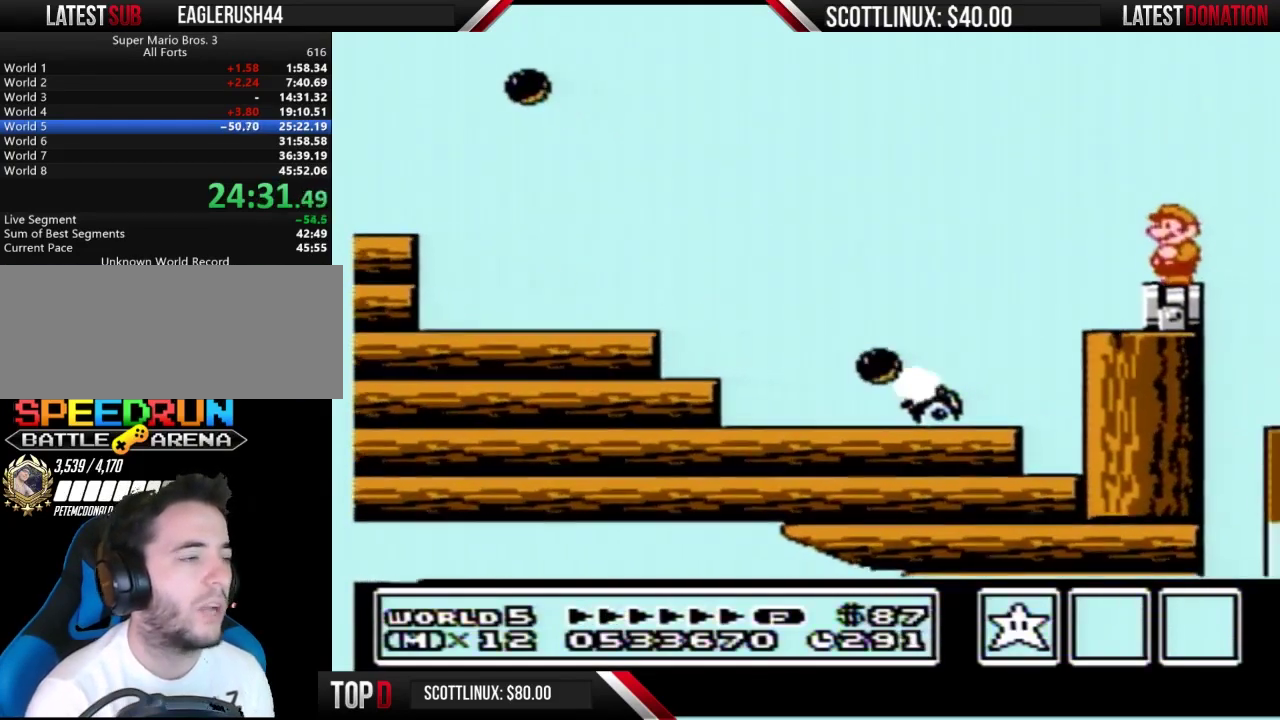
{"buttons": [], "events": [[233, "B", "down"], [300, "B", "up"]]}
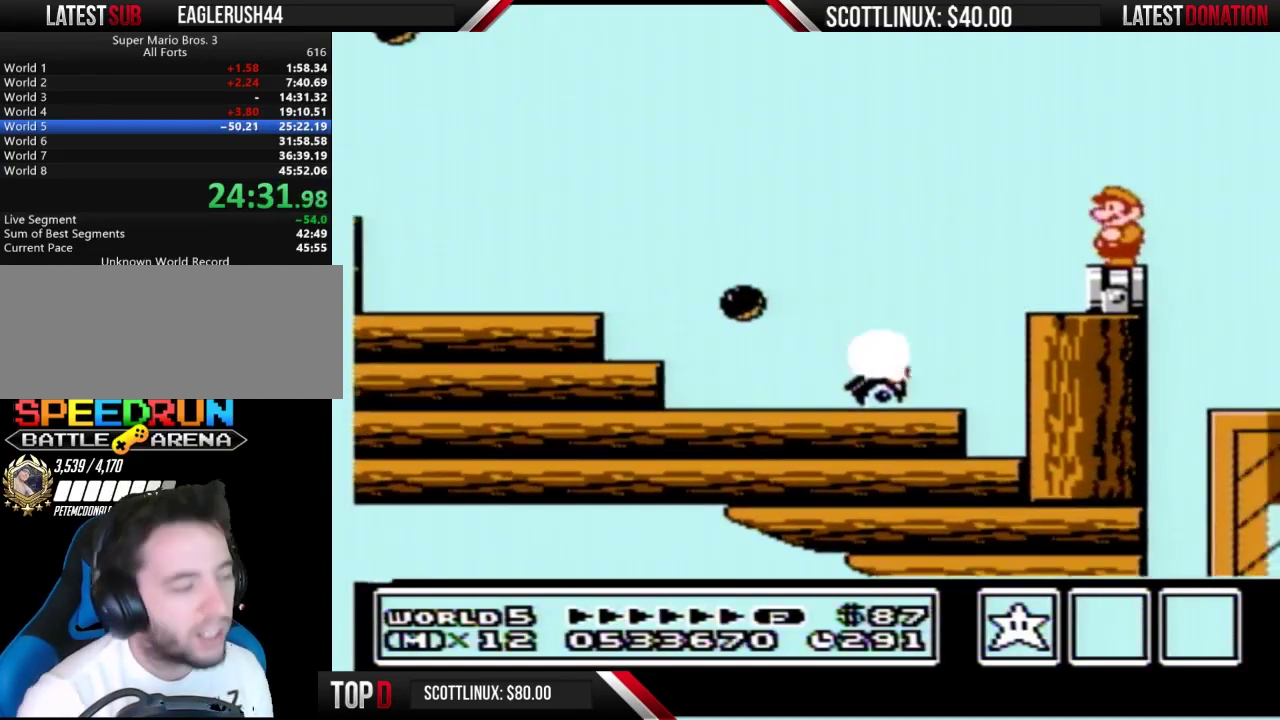
{"buttons": [], "events": []}
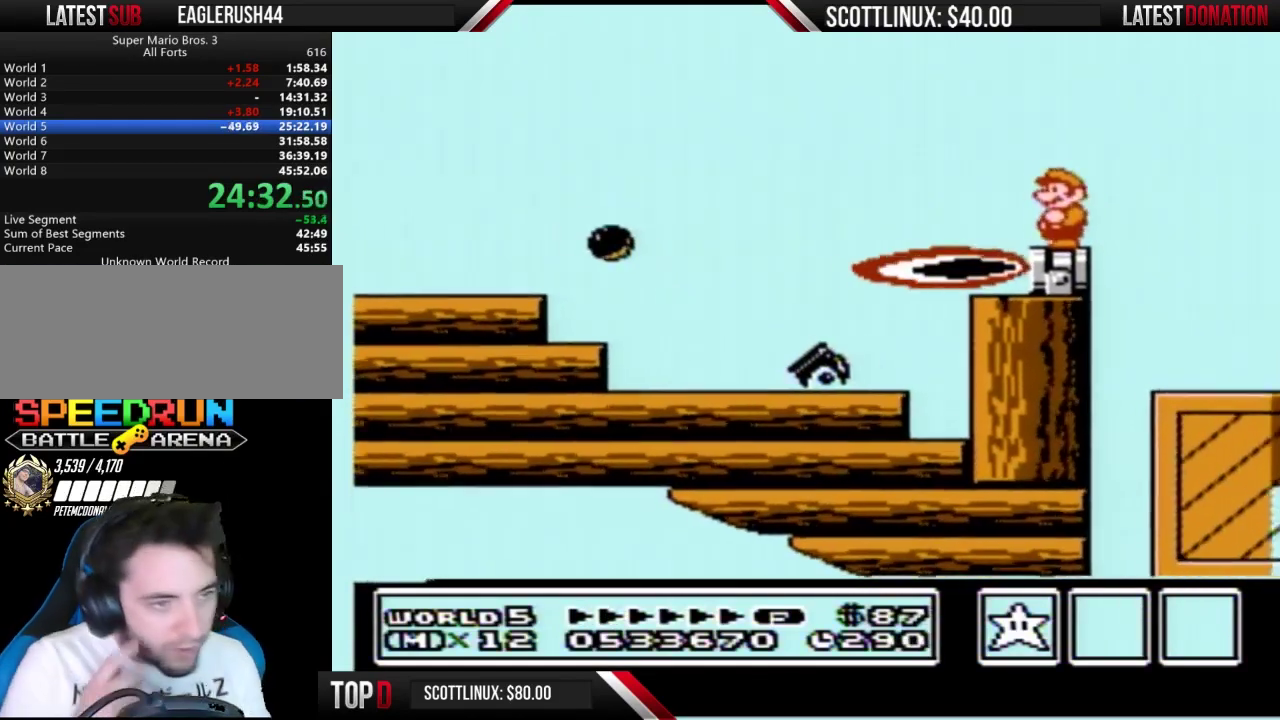
{"buttons": [], "events": []}
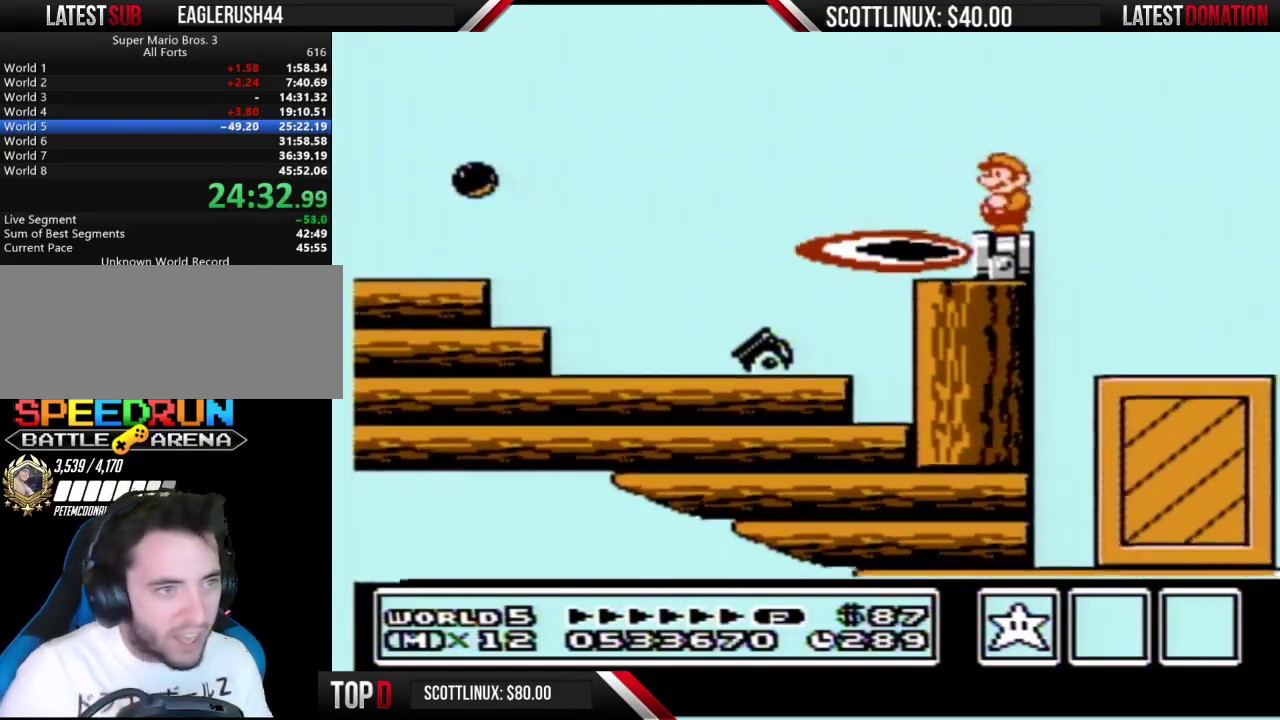
{"buttons": ["DPAD_RIGHT"], "events": [[400, "DPAD_RIGHT", "down"]]}
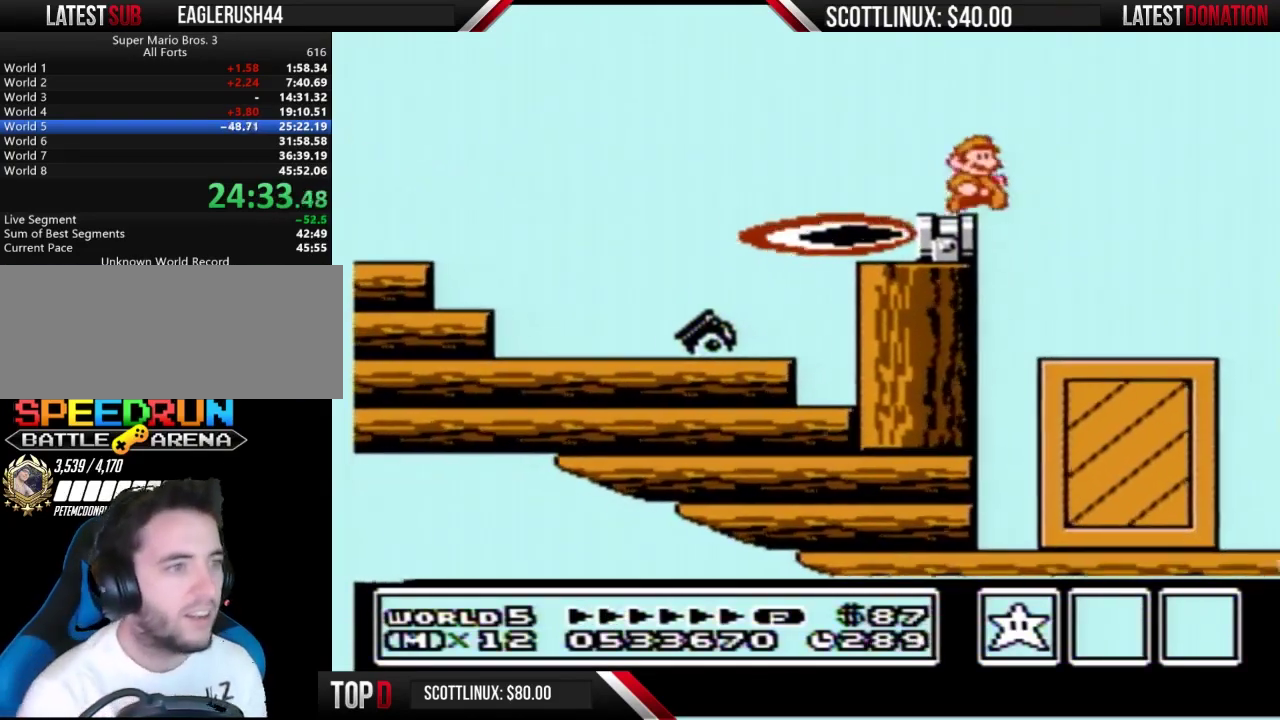
{"buttons": ["B"], "events": [[33, "B", "down"], [300, "DPAD_RIGHT", "up"], [367, "DPAD_LEFT", "down"], [500, "DPAD_LEFT", "up"]]}
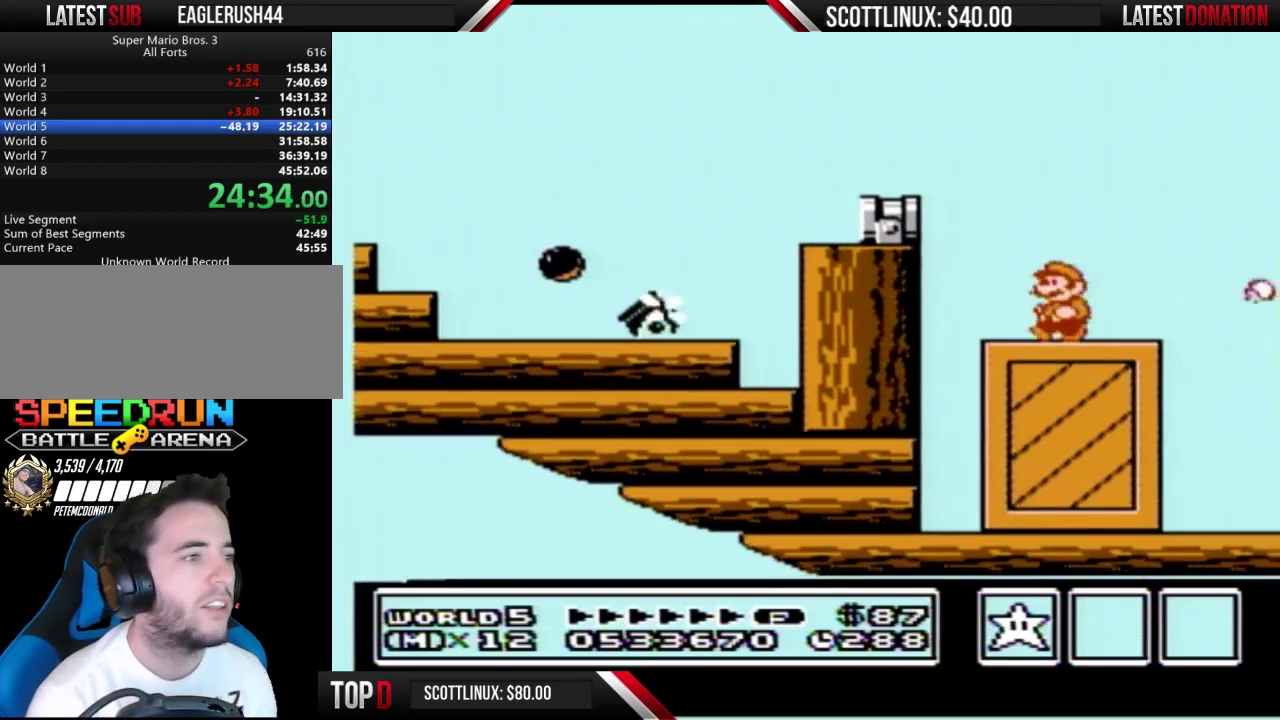
{"buttons": ["B", "DPAD_RIGHT"], "events": [[333, "DPAD_RIGHT", "down"]]}
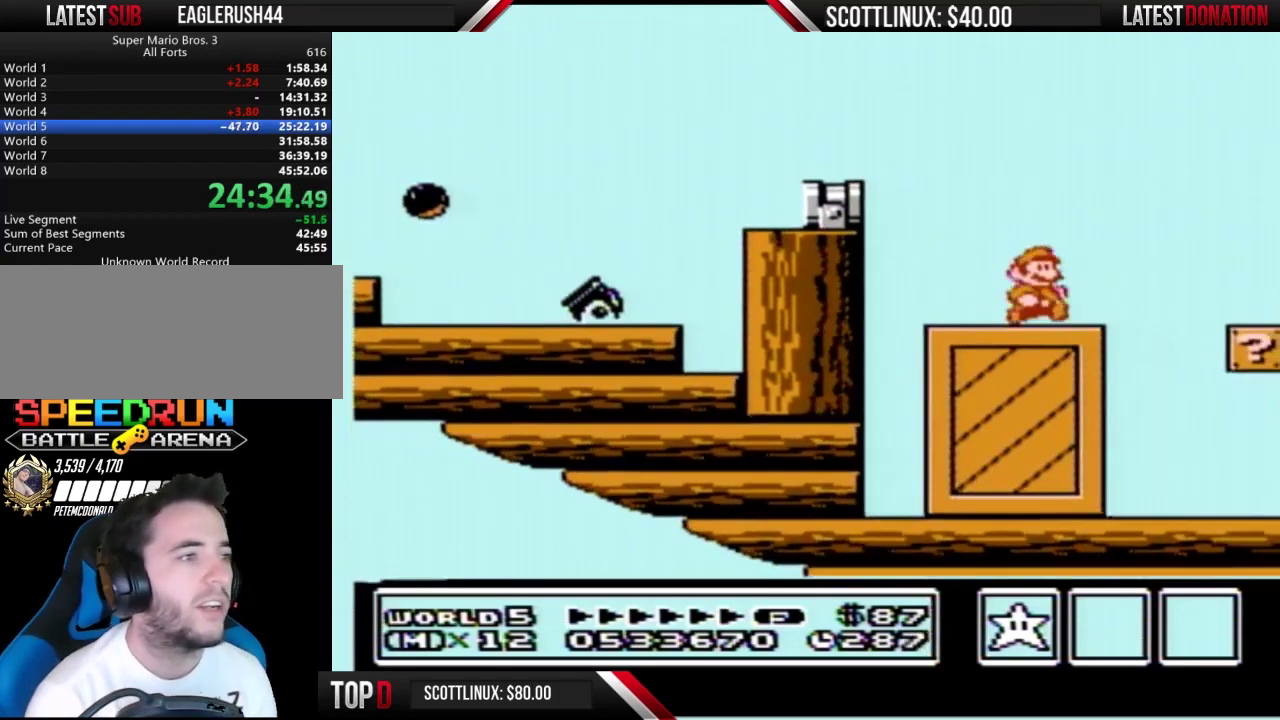
{"buttons": ["B", "DPAD_LEFT"], "events": [[133, "A", "down"], [333, "A", "up"], [367, "DPAD_RIGHT", "up"], [467, "DPAD_LEFT", "down"]]}